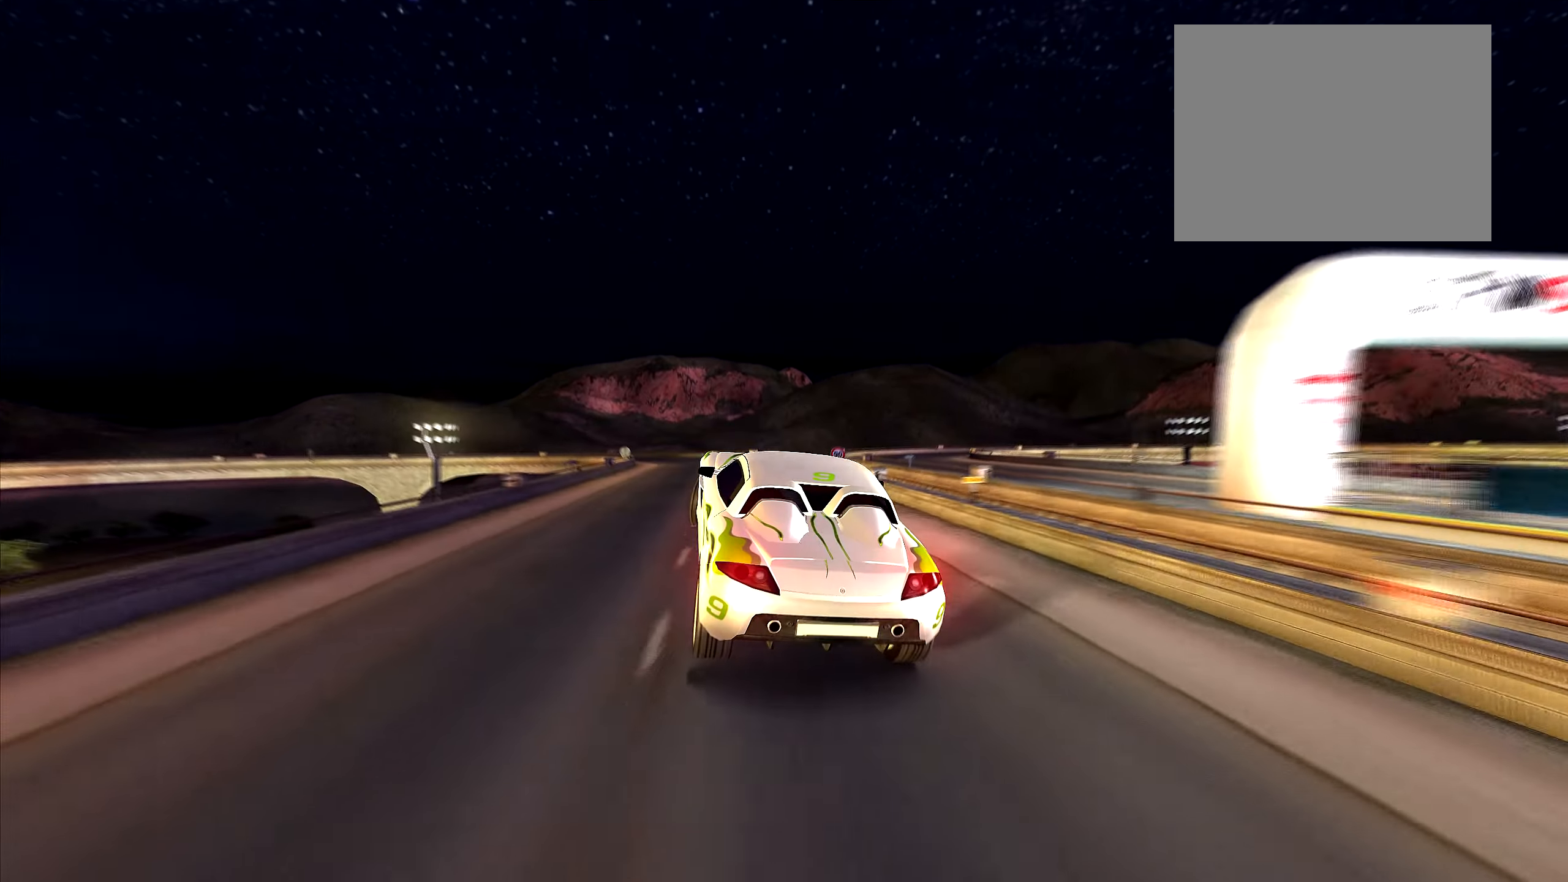
Gameplay with keyboard; each line is a JSON object with the keys held at the frame after it. "events" lists presses ("down") and releases ("up") of "down", "left", "right" and "up" between this image and that frame as [ms after this image, input, new state], when the widget could be followed in between. No other keys are recorded. Mouse input is not recorded.
{"keys": ["down"], "events": [[233, "up", "up"], [466, "down", "down"]]}
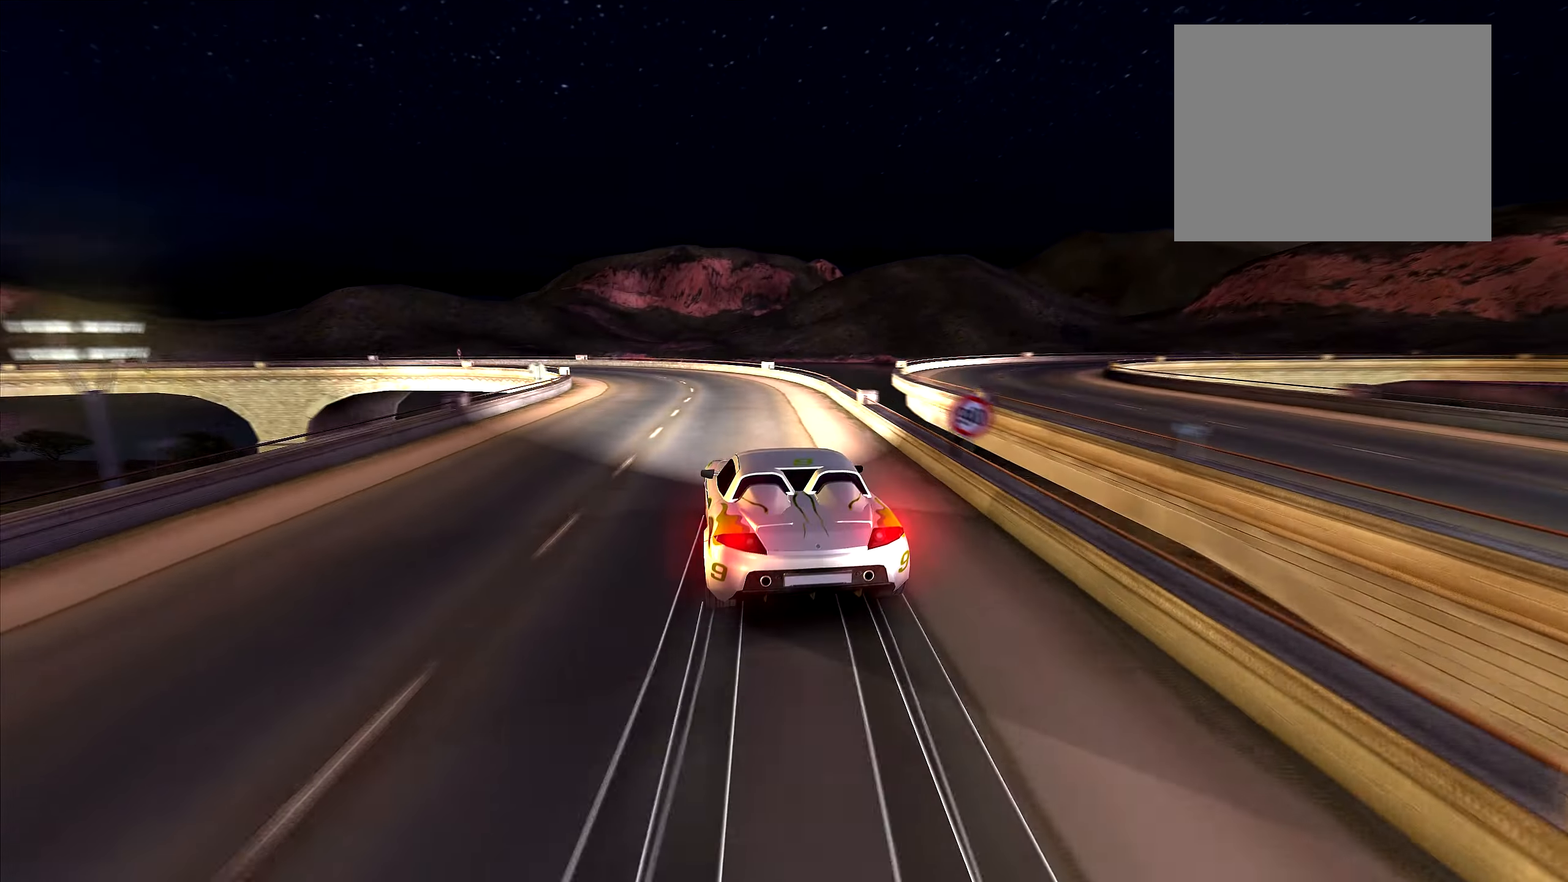
{"keys": ["left"], "events": [[50, "down", "up"], [200, "left", "down"]]}
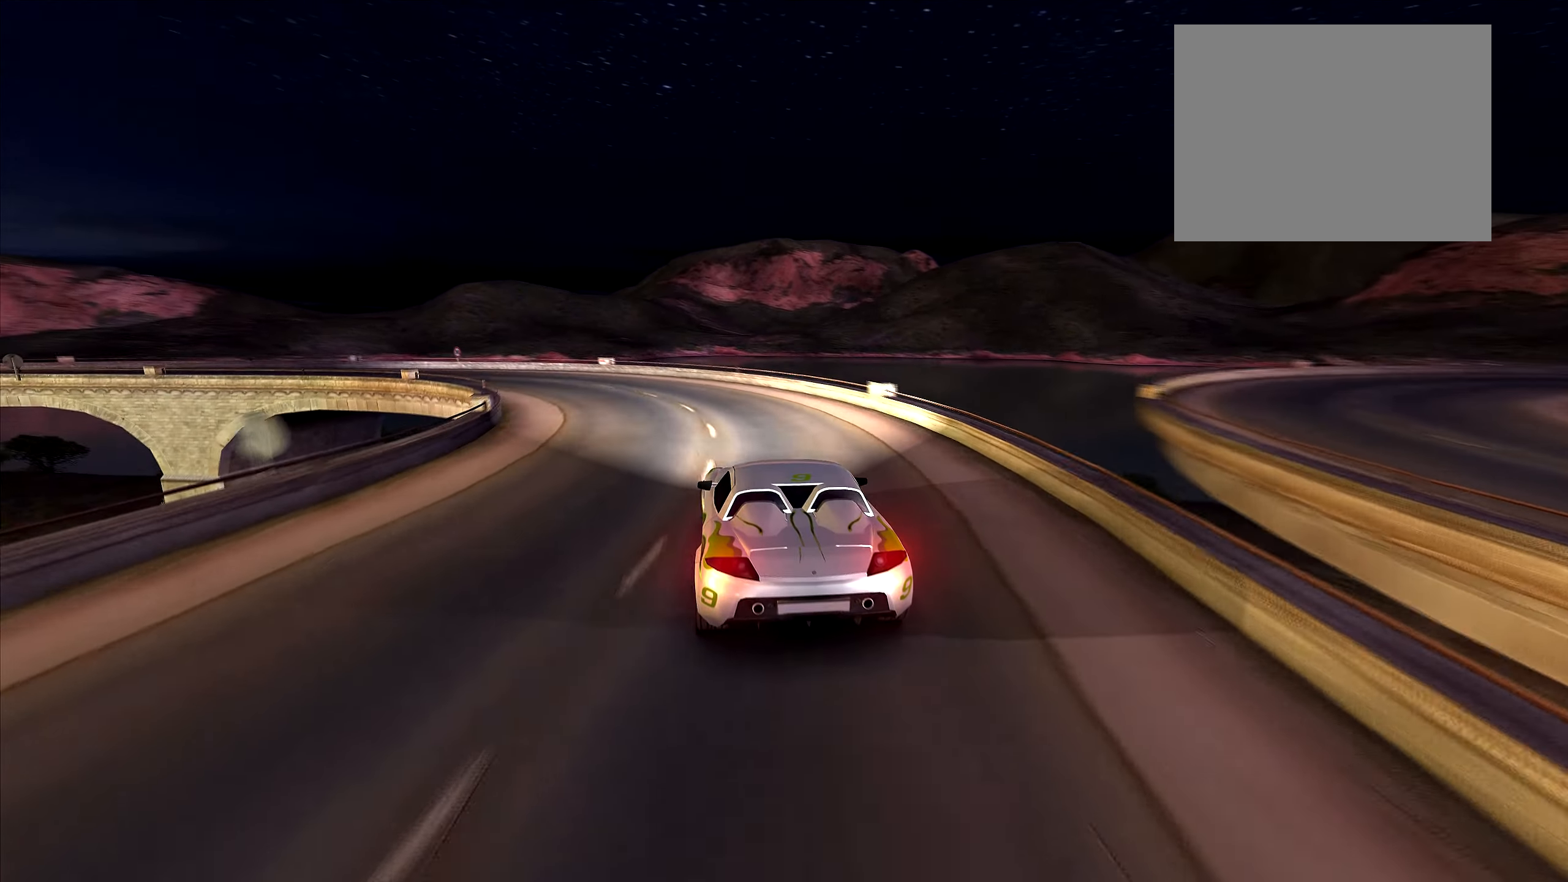
{"keys": ["left"], "events": [[233, "left", "up"], [316, "left", "down"]]}
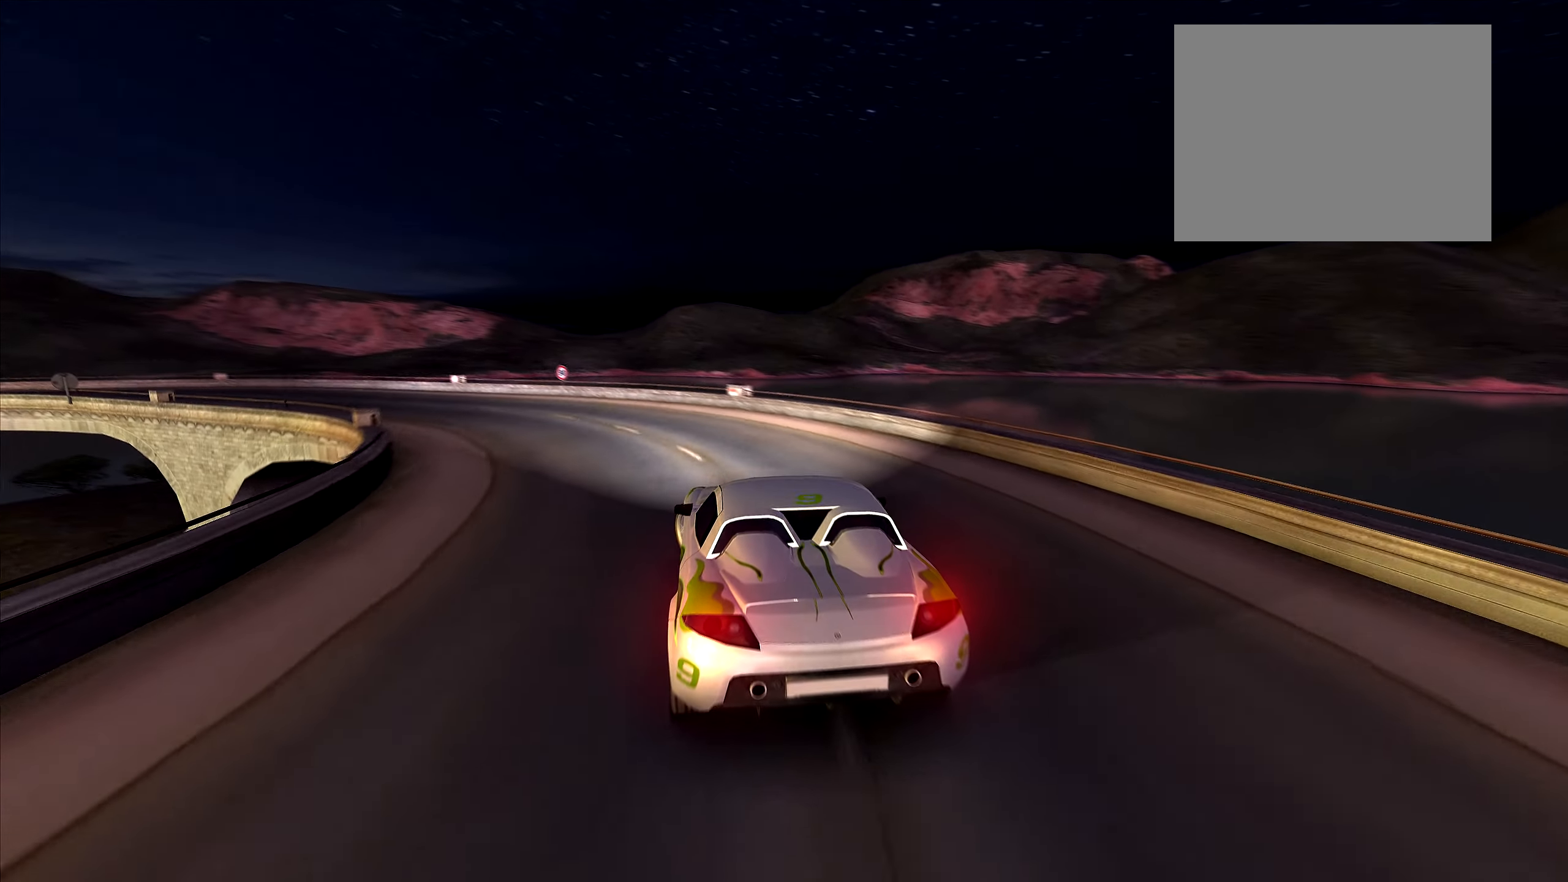
{"keys": ["left", "up"], "events": [[250, "up", "down"]]}
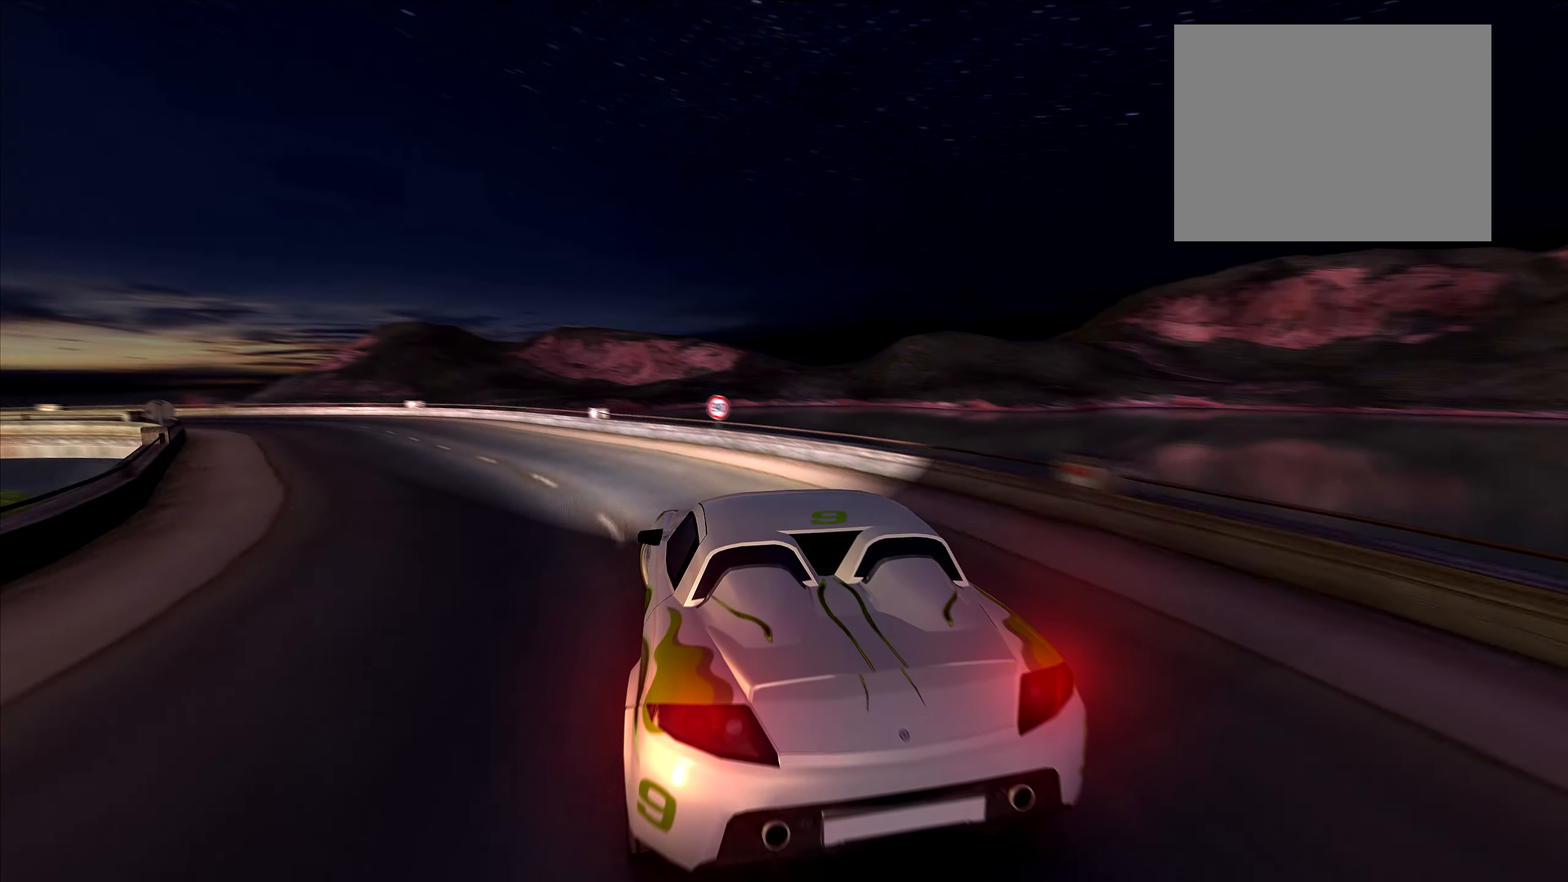
{"keys": ["left", "up"], "events": []}
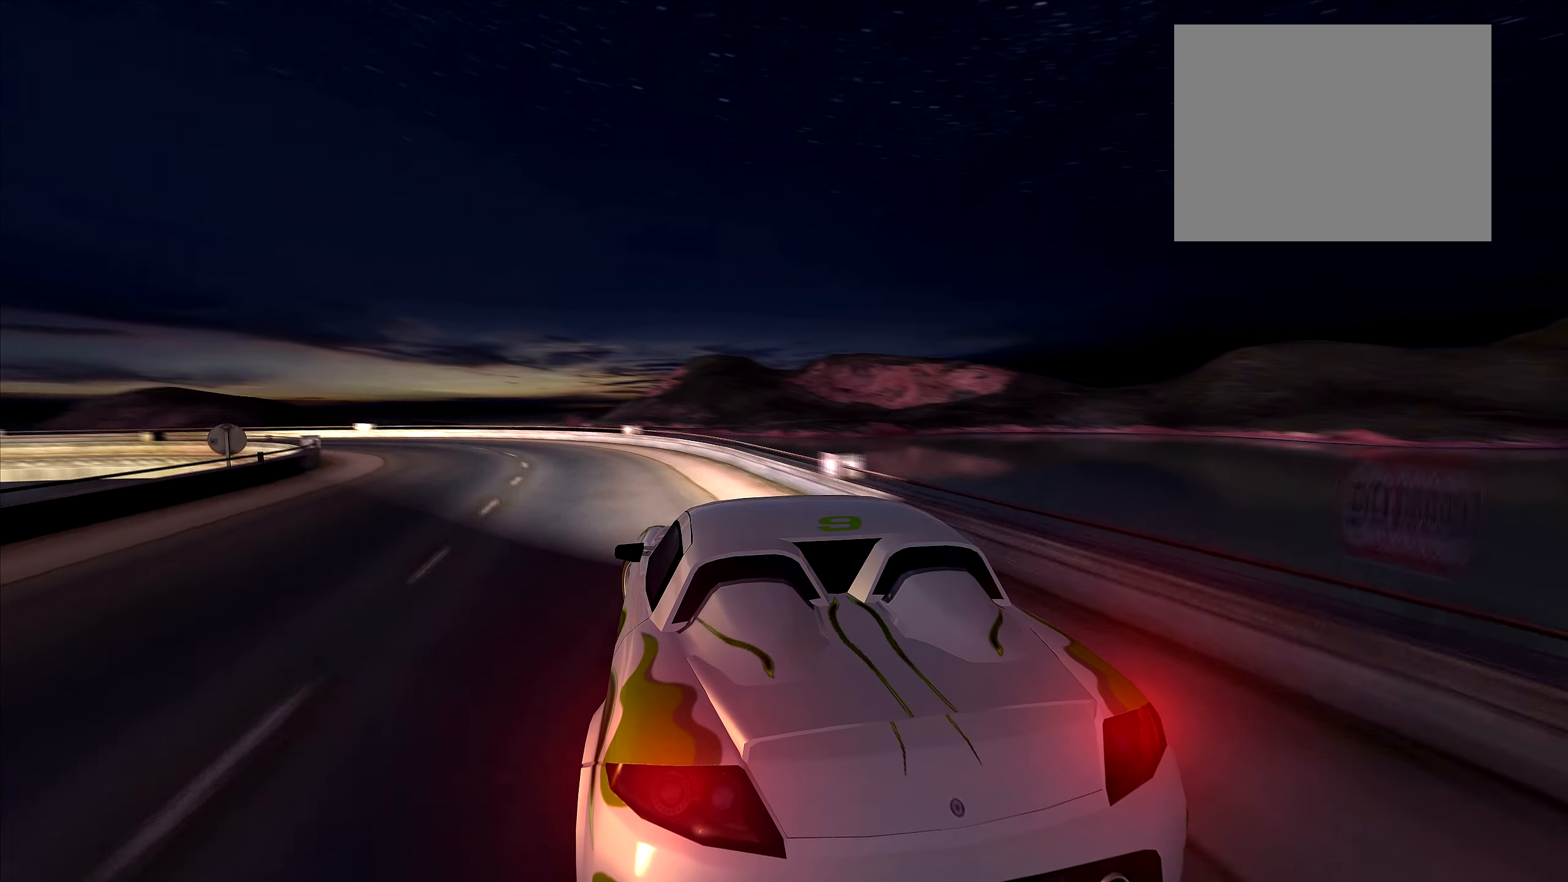
{"keys": ["left", "up"], "events": [[66, "up", "up"], [233, "up", "down"], [350, "up", "up"], [433, "up", "down"]]}
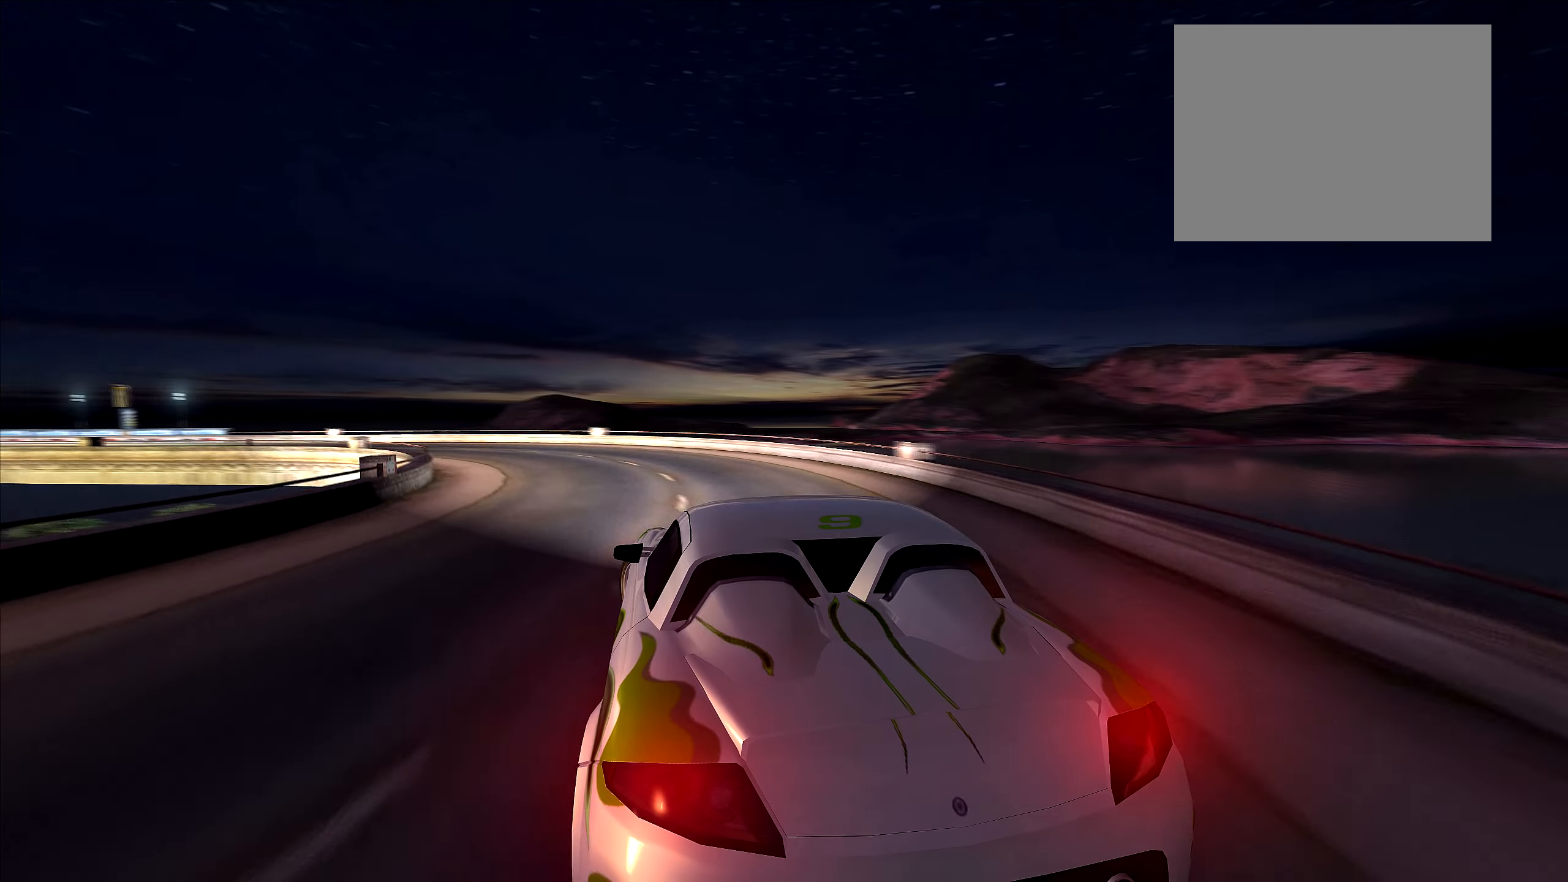
{"keys": ["left", "up"], "events": [[250, "up", "up"], [350, "up", "down"]]}
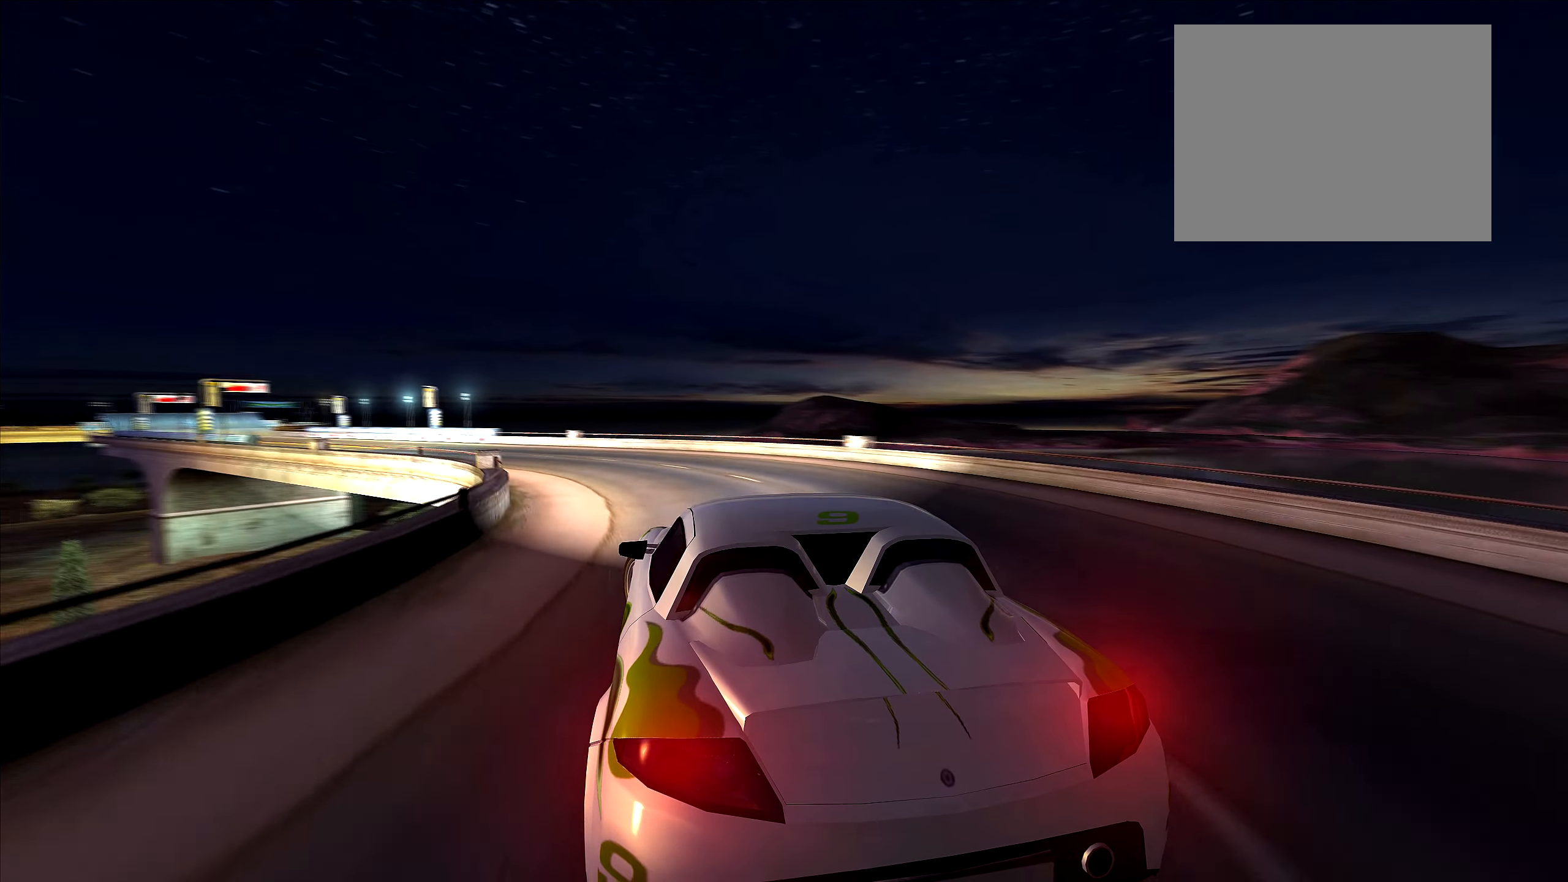
{"keys": ["left", "up"], "events": []}
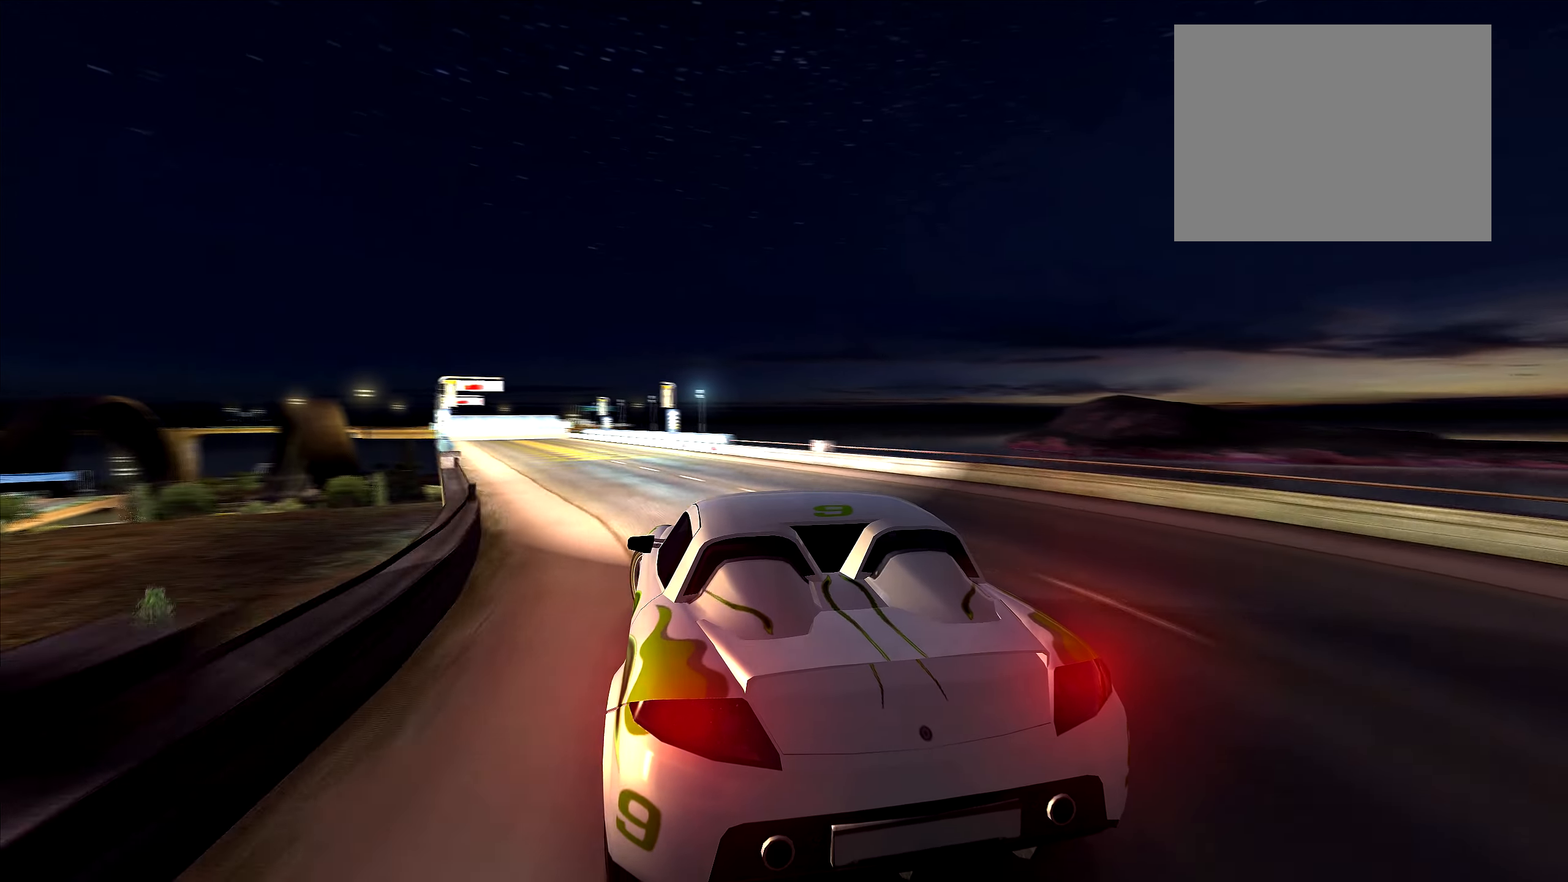
{"keys": ["up"], "events": [[317, "left", "up"]]}
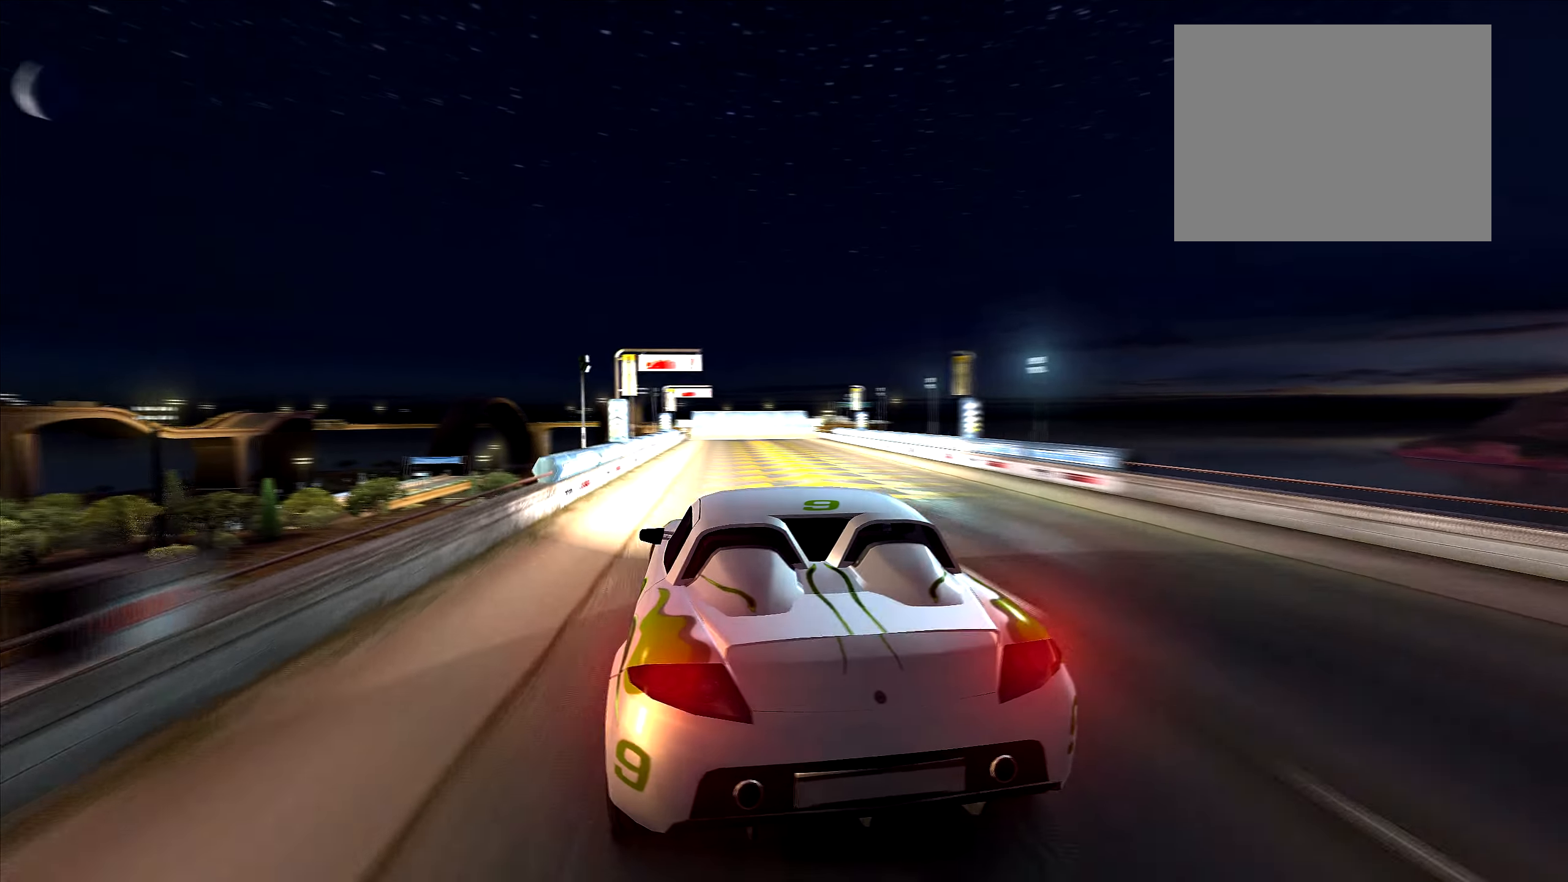
{"keys": ["right", "up"], "events": [[200, "right", "down"], [367, "right", "up"], [467, "right", "down"]]}
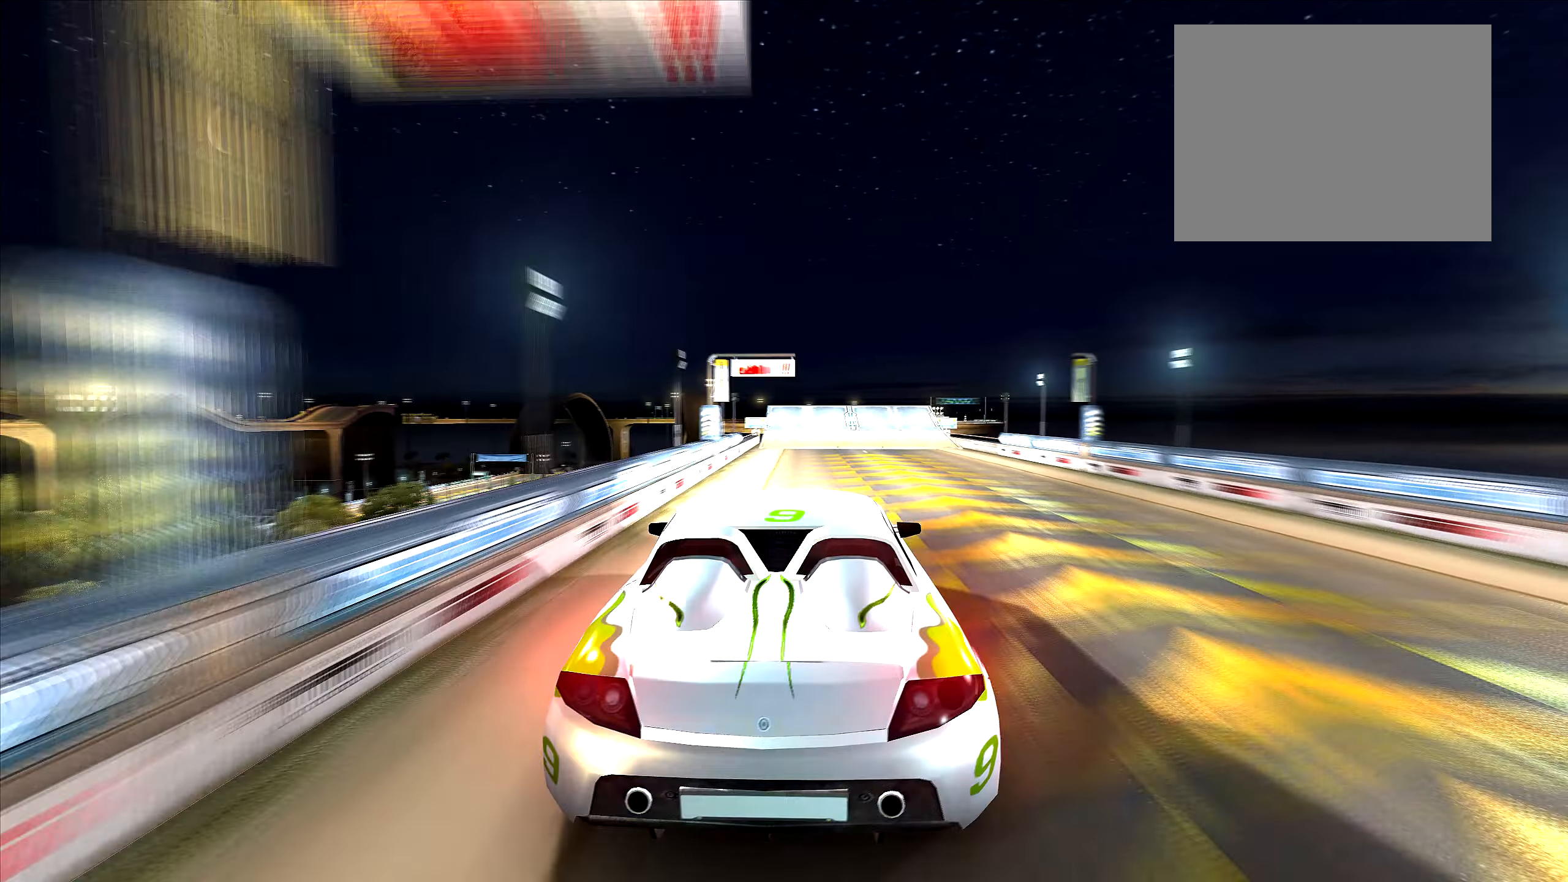
{"keys": [], "events": [[150, "right", "up"], [250, "right", "down"], [267, "up", "up"], [467, "right", "up"]]}
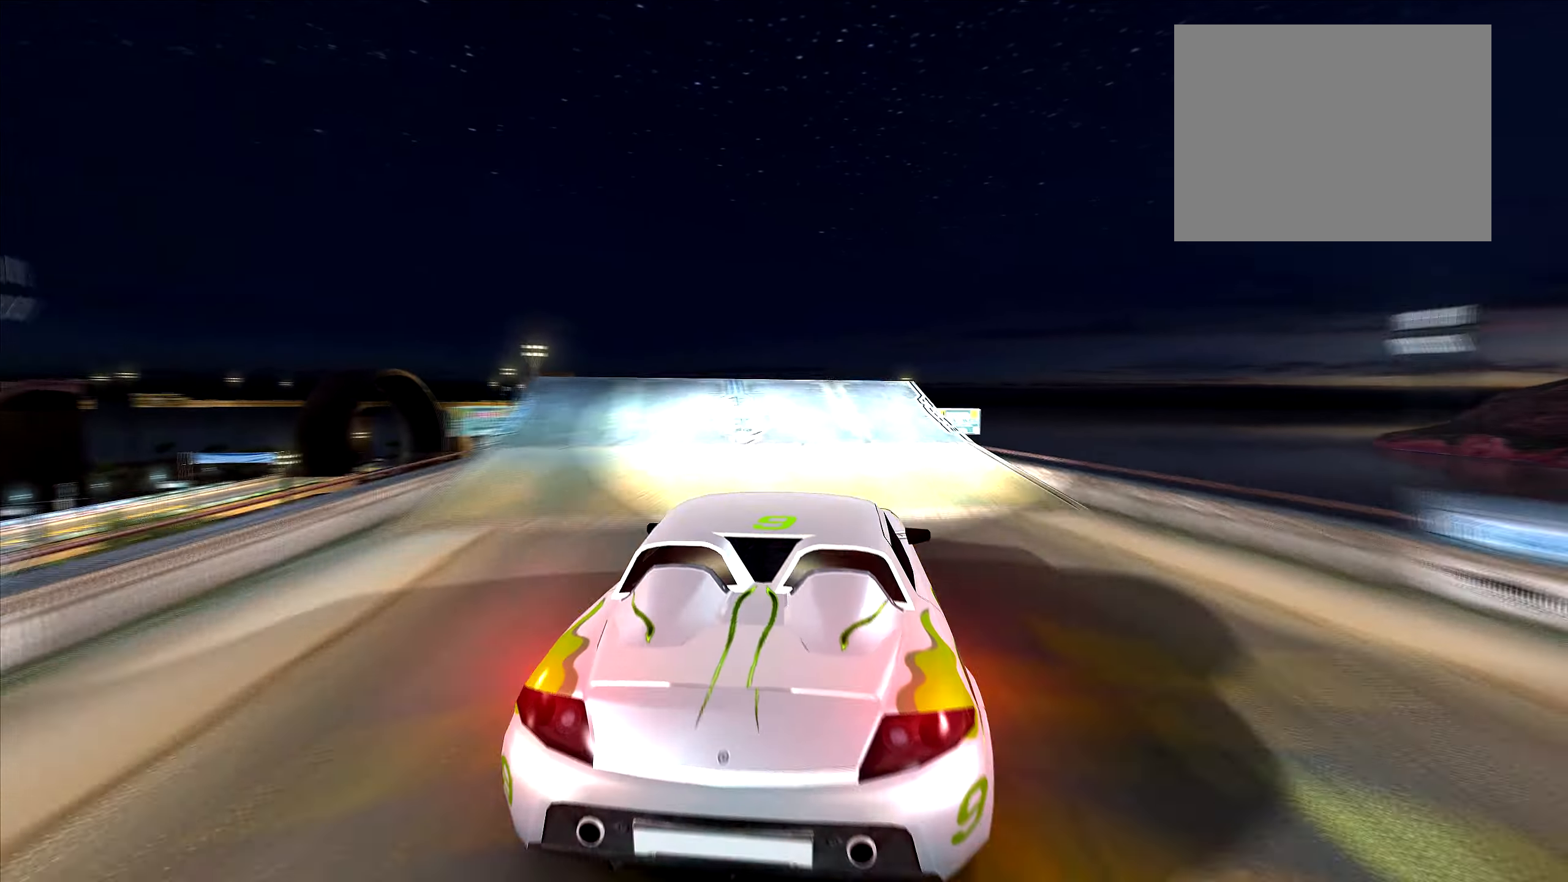
{"keys": [], "events": [[33, "up", "down"], [83, "left", "down"], [167, "left", "up"], [317, "up", "up"]]}
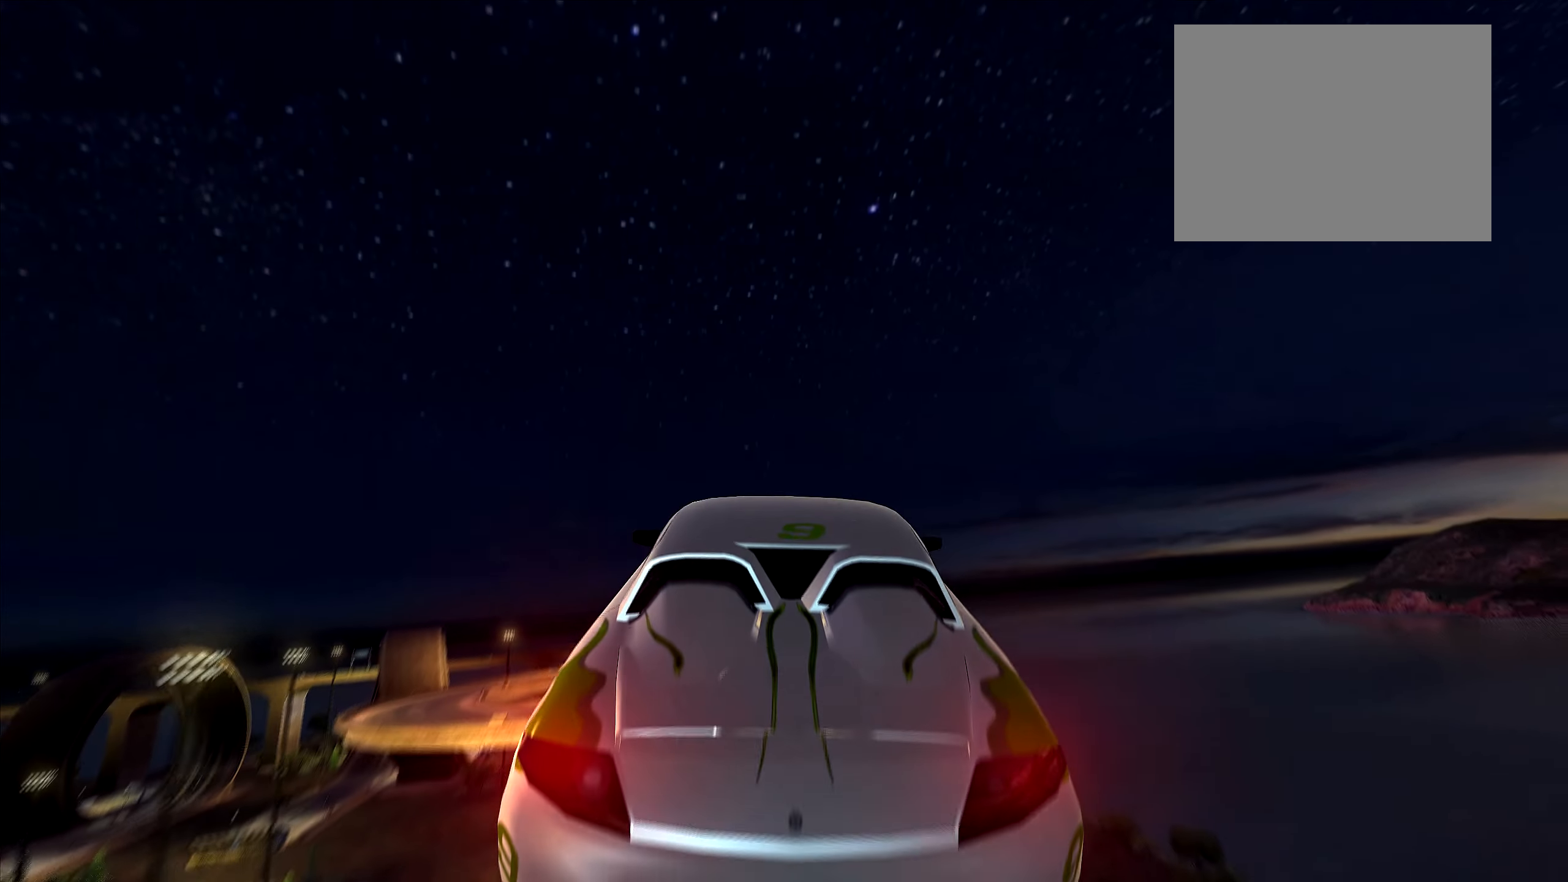
{"keys": ["right"], "events": [[150, "right", "down"]]}
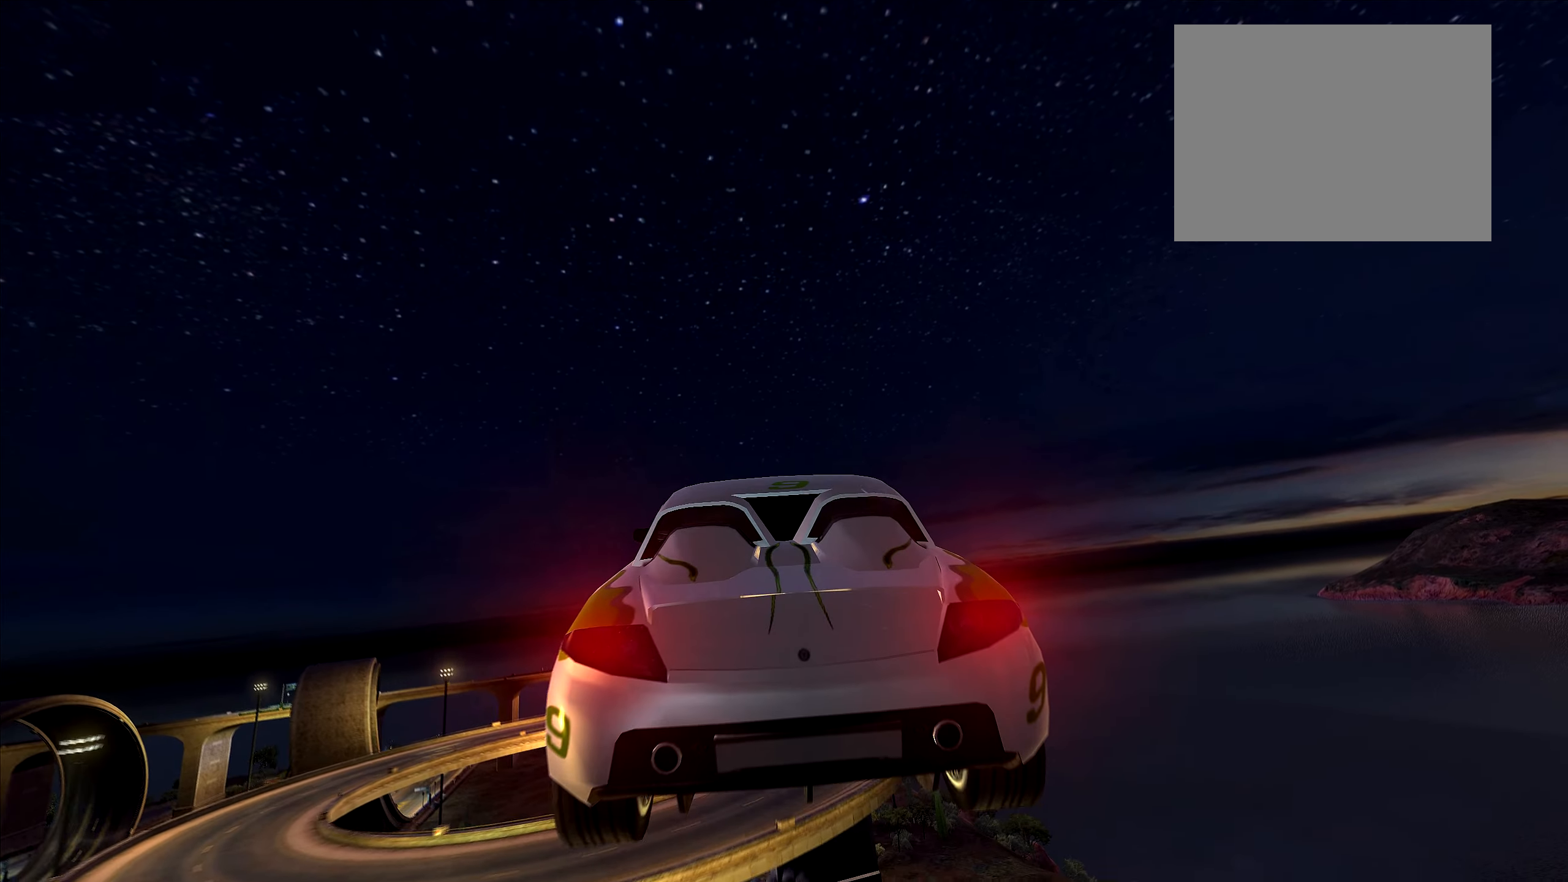
{"keys": ["right", "up"], "events": [[67, "up", "down"]]}
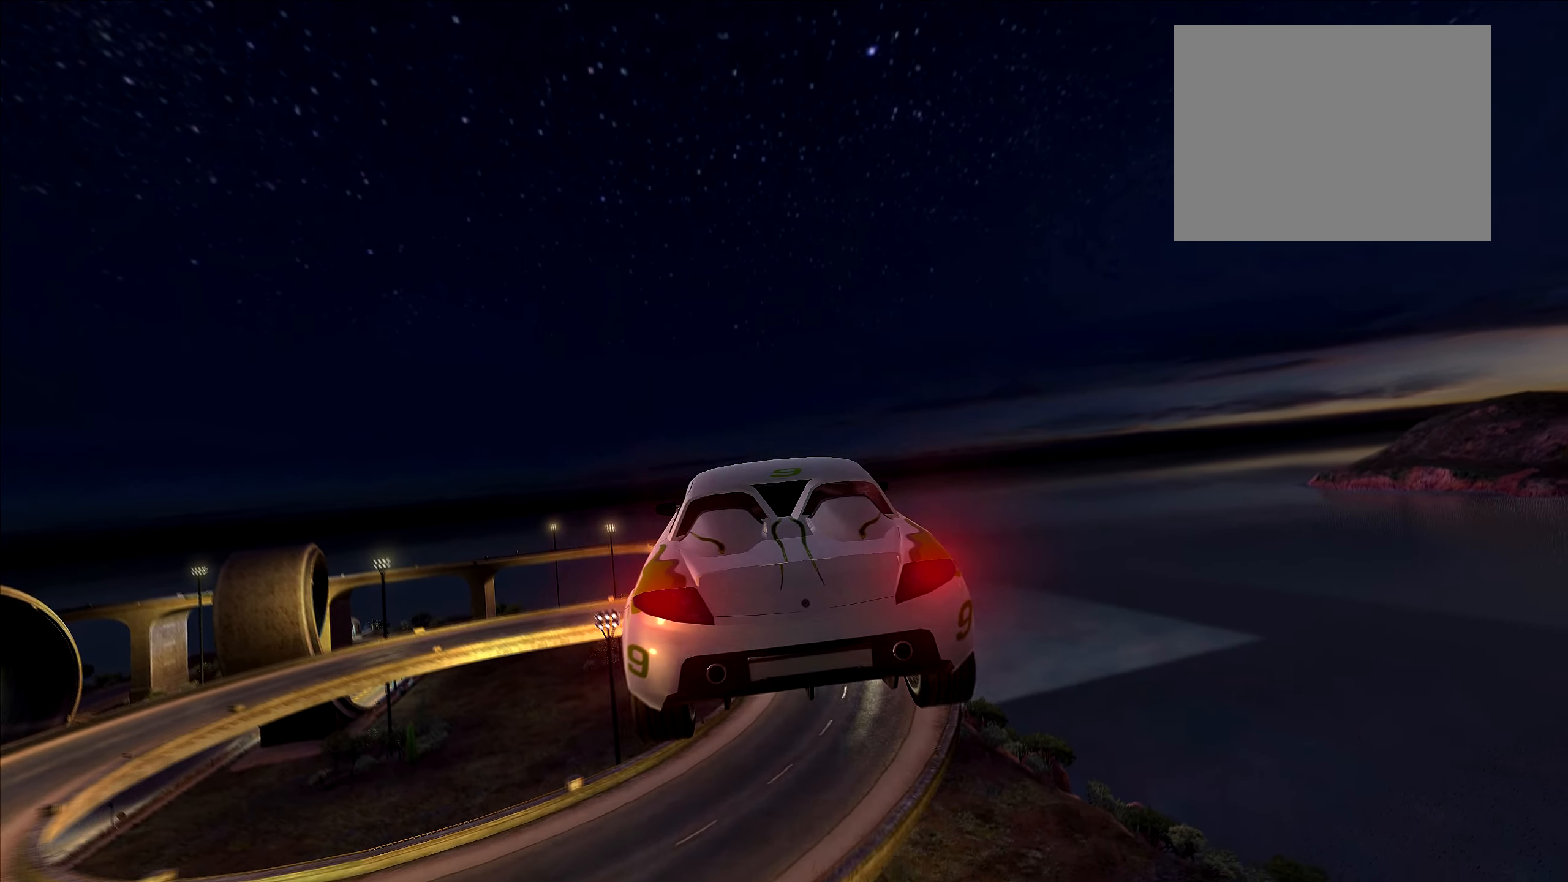
{"keys": ["up"], "events": [[217, "right", "up"]]}
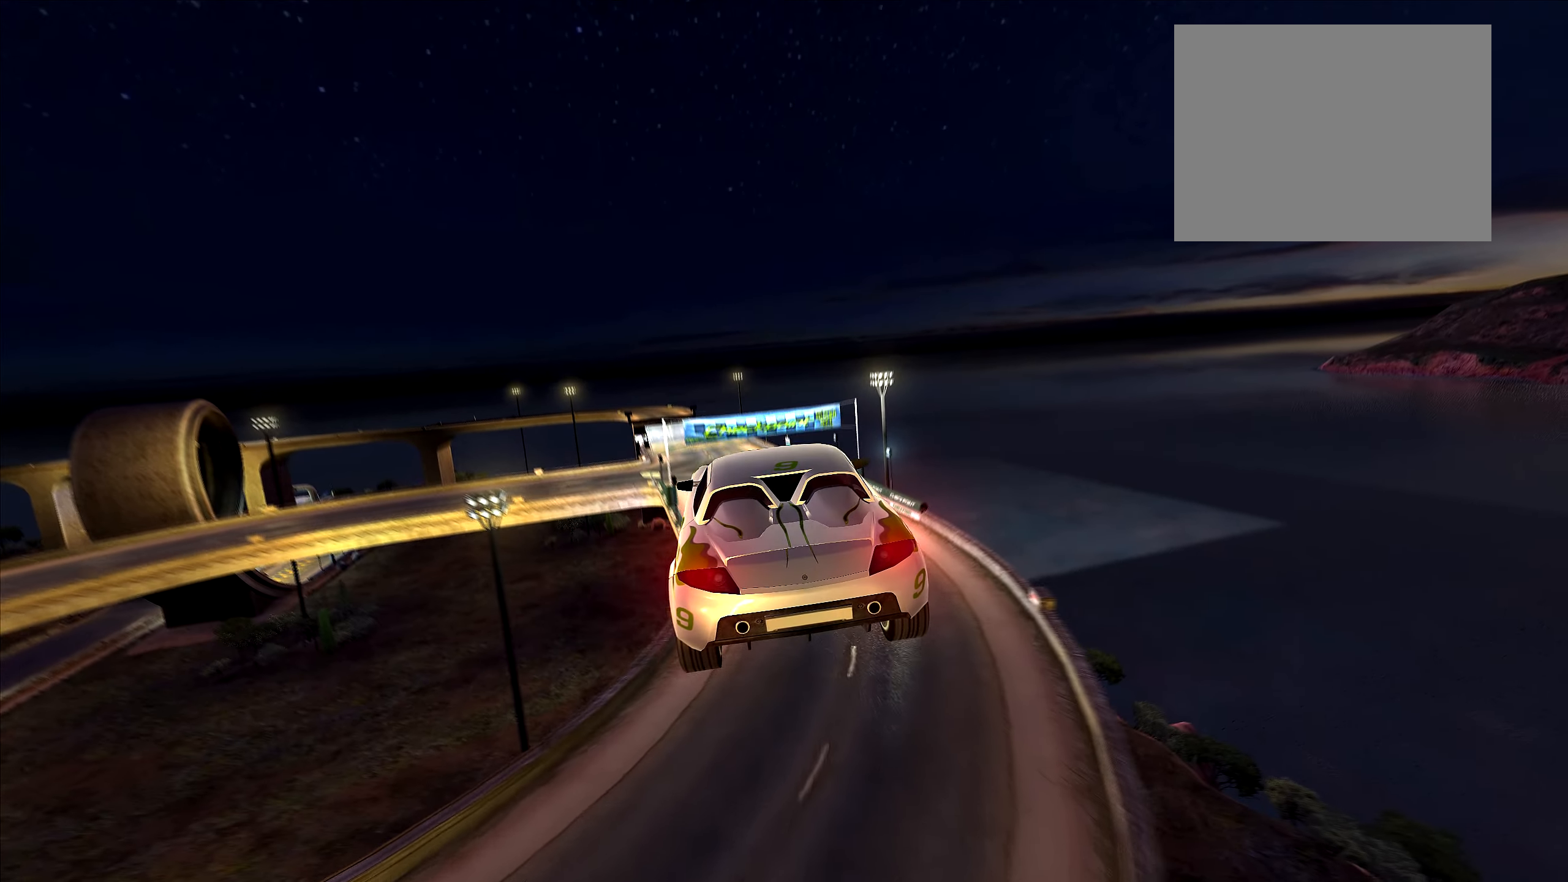
{"keys": ["up"], "events": []}
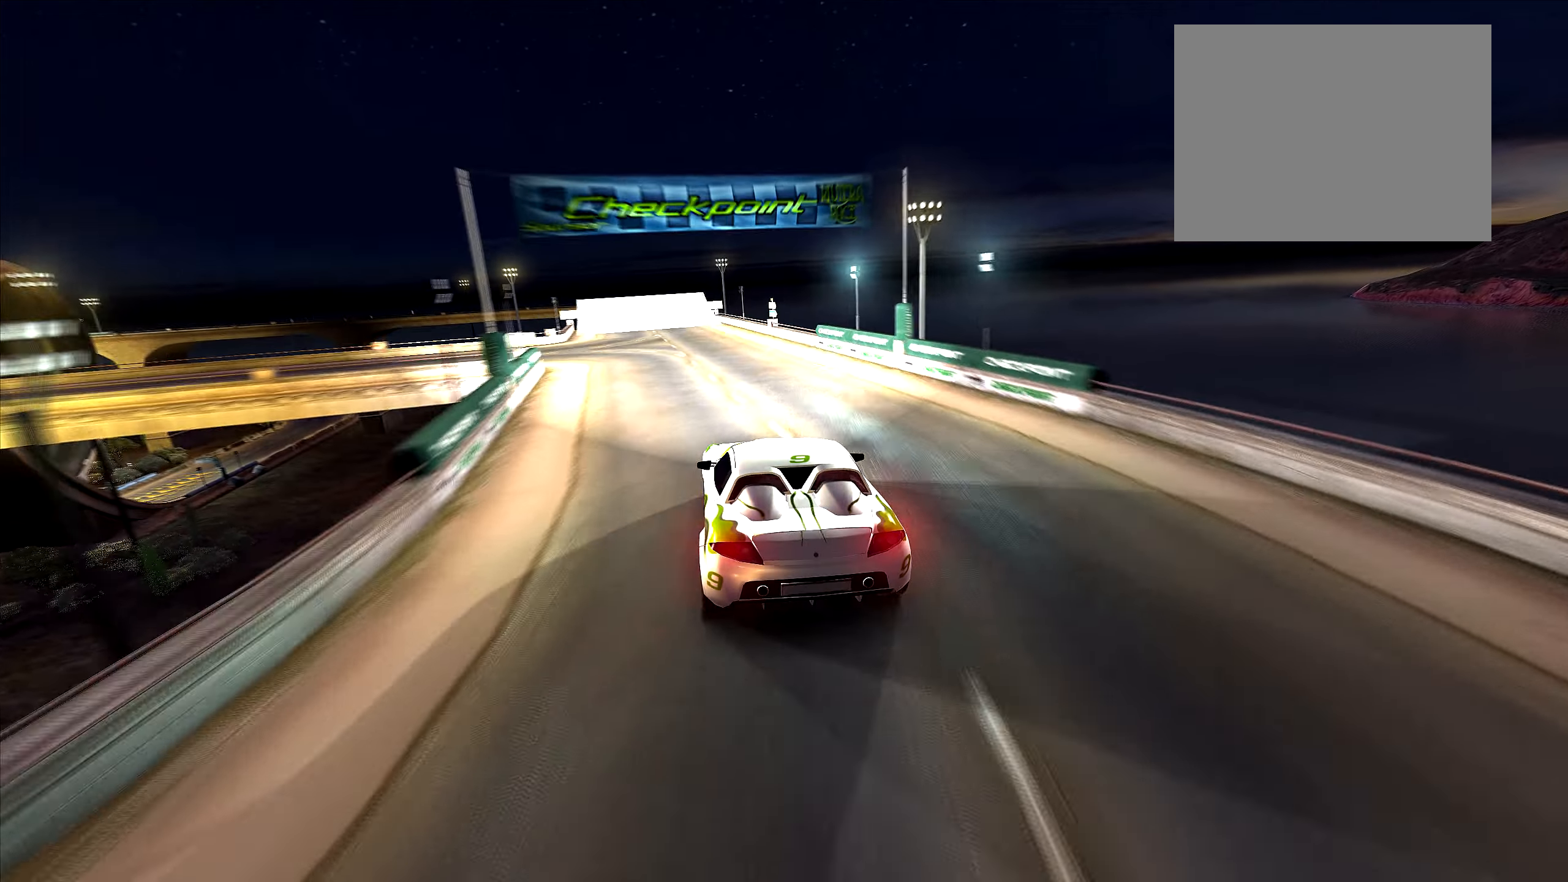
{"keys": ["up"], "events": [[384, "left", "down"], [500, "left", "up"]]}
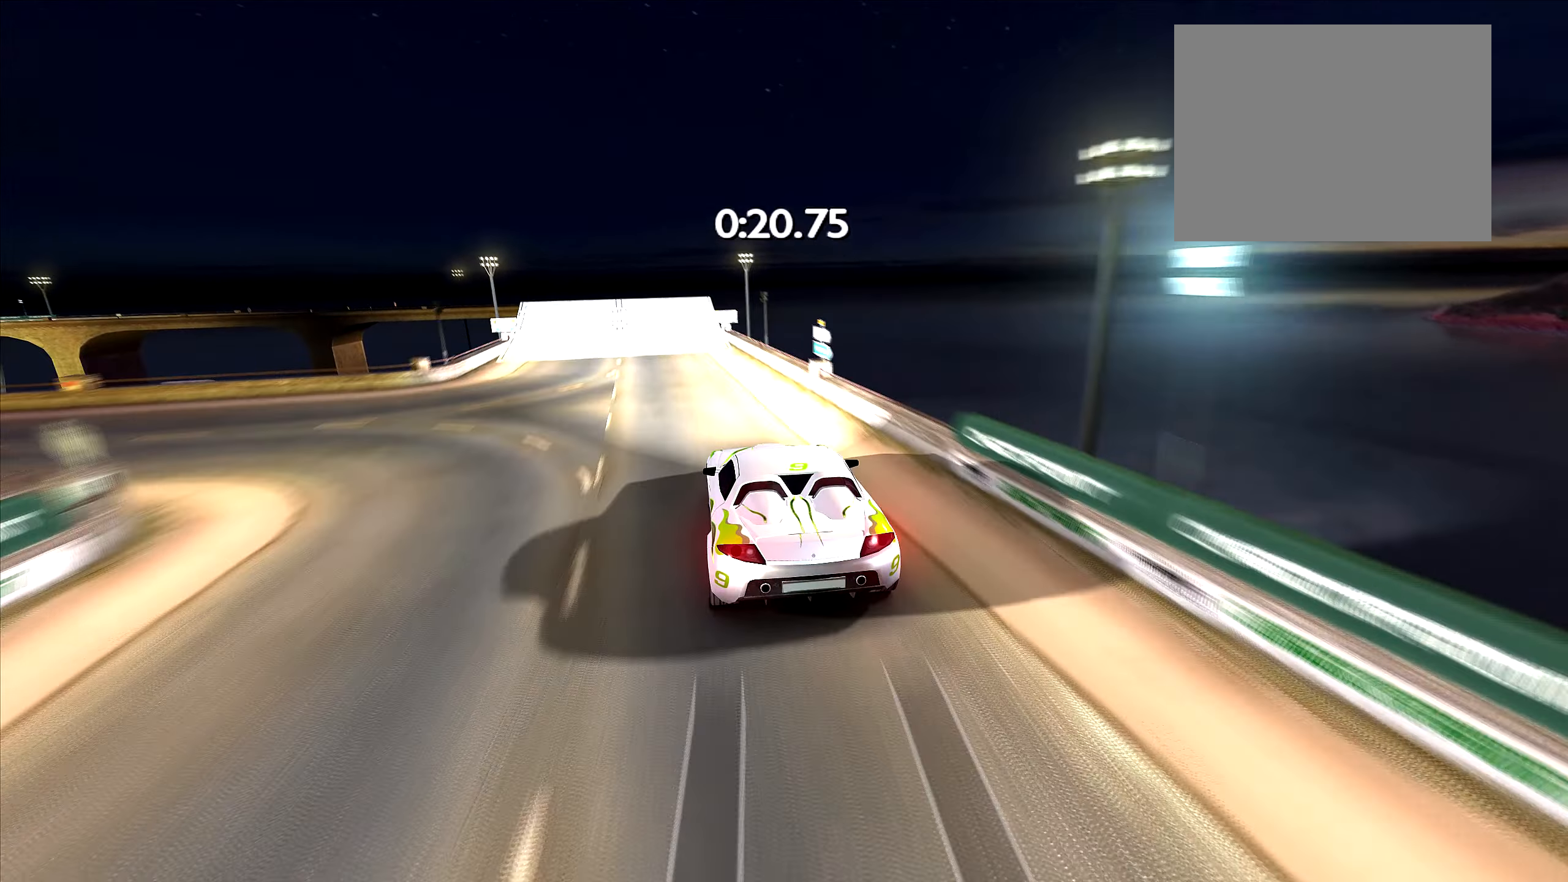
{"keys": ["up"], "events": [[117, "left", "down"], [200, "left", "up"]]}
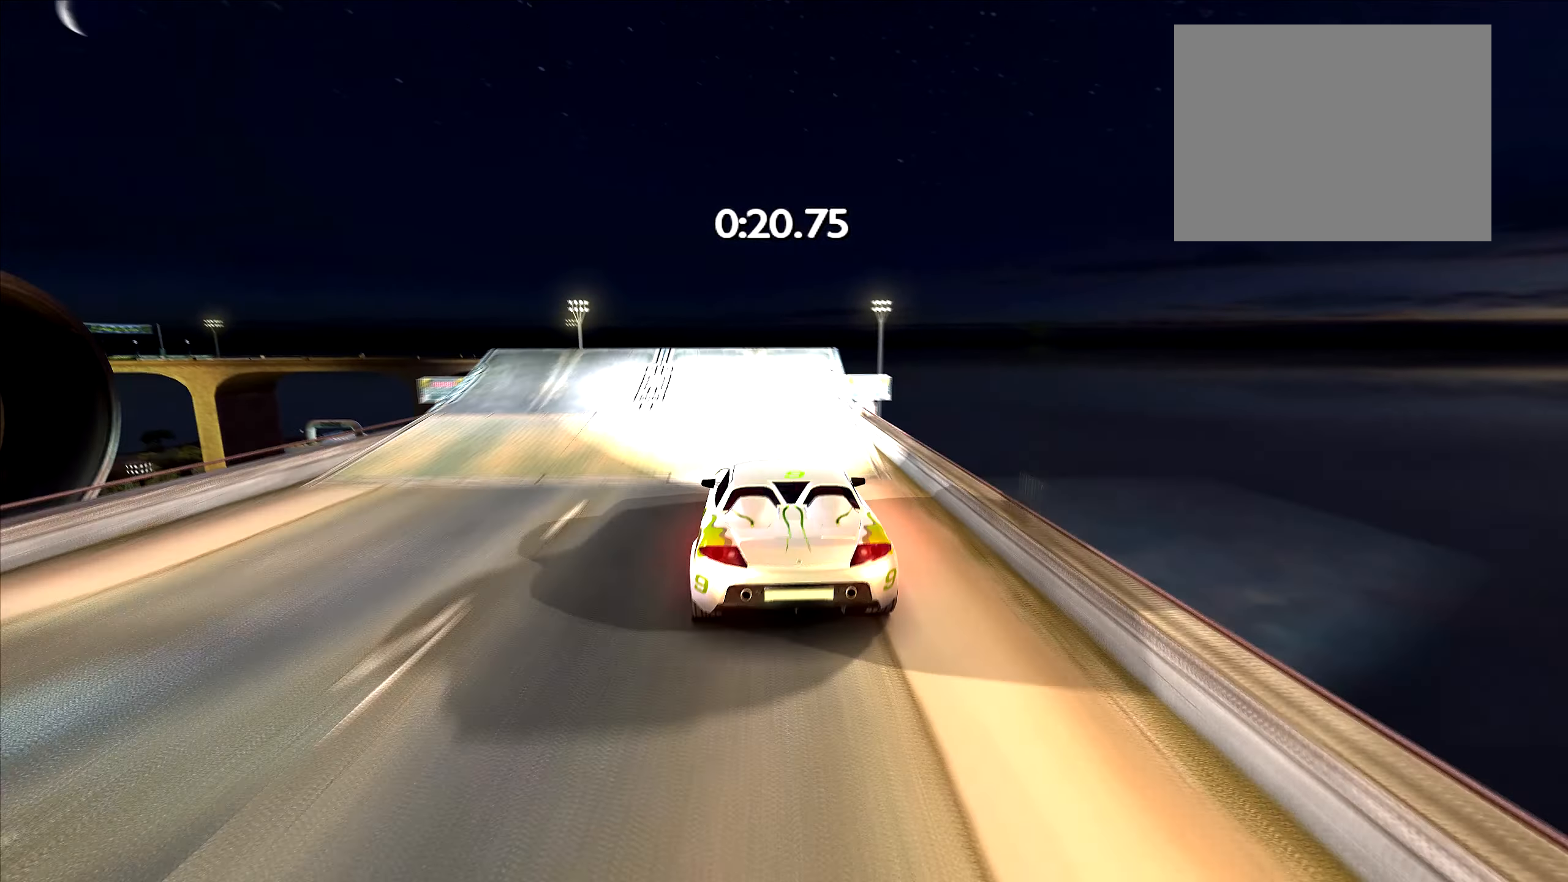
{"keys": [], "events": [[100, "left", "down"], [150, "left", "up"], [417, "up", "up"]]}
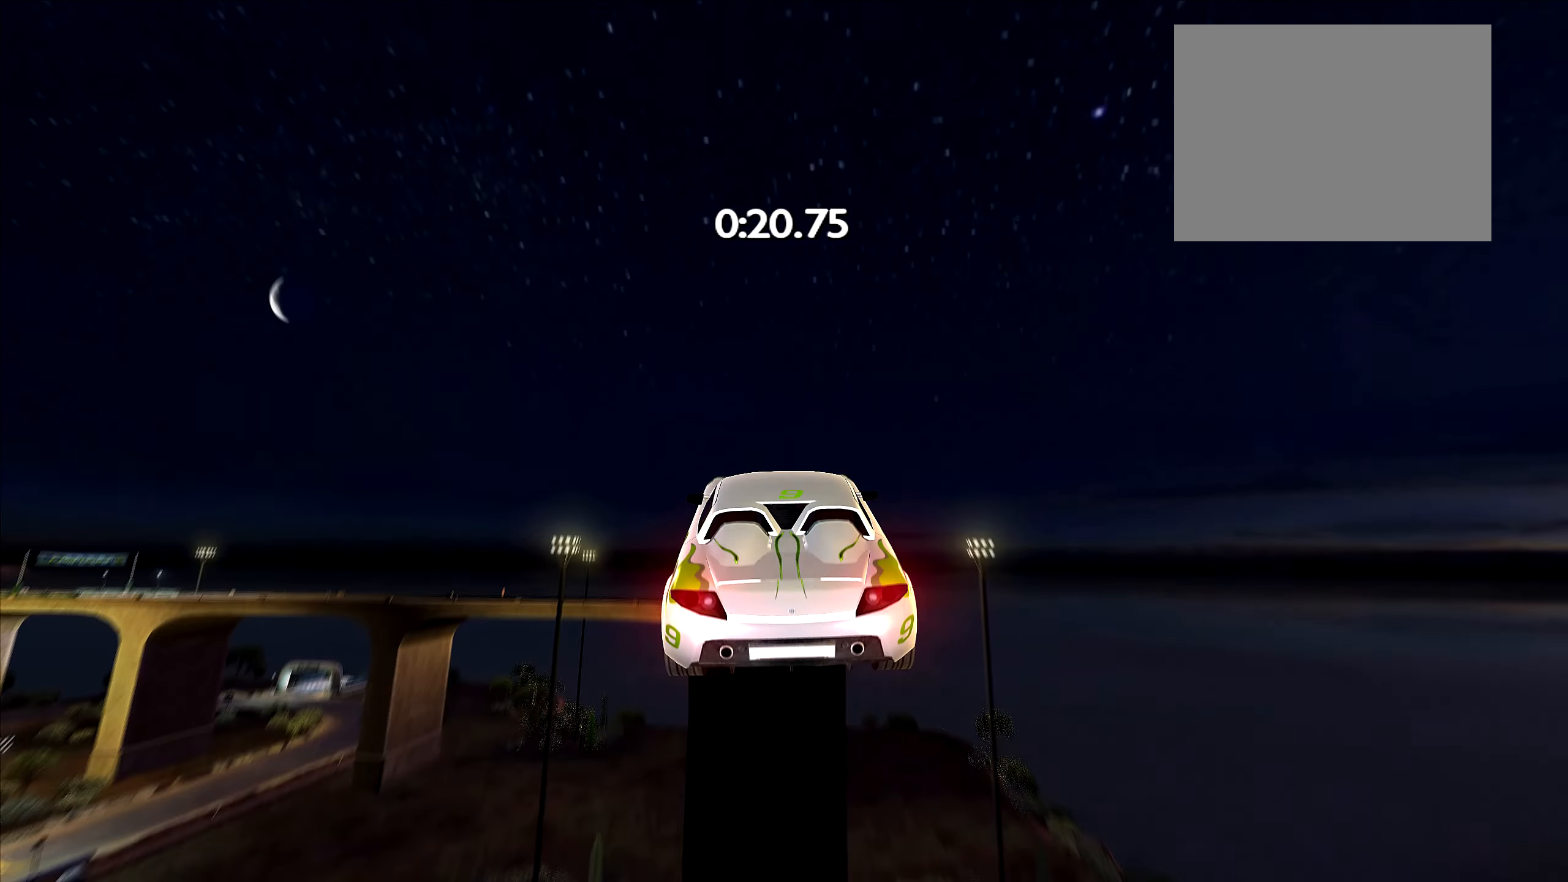
{"keys": ["down"], "events": [[417, "down", "down"]]}
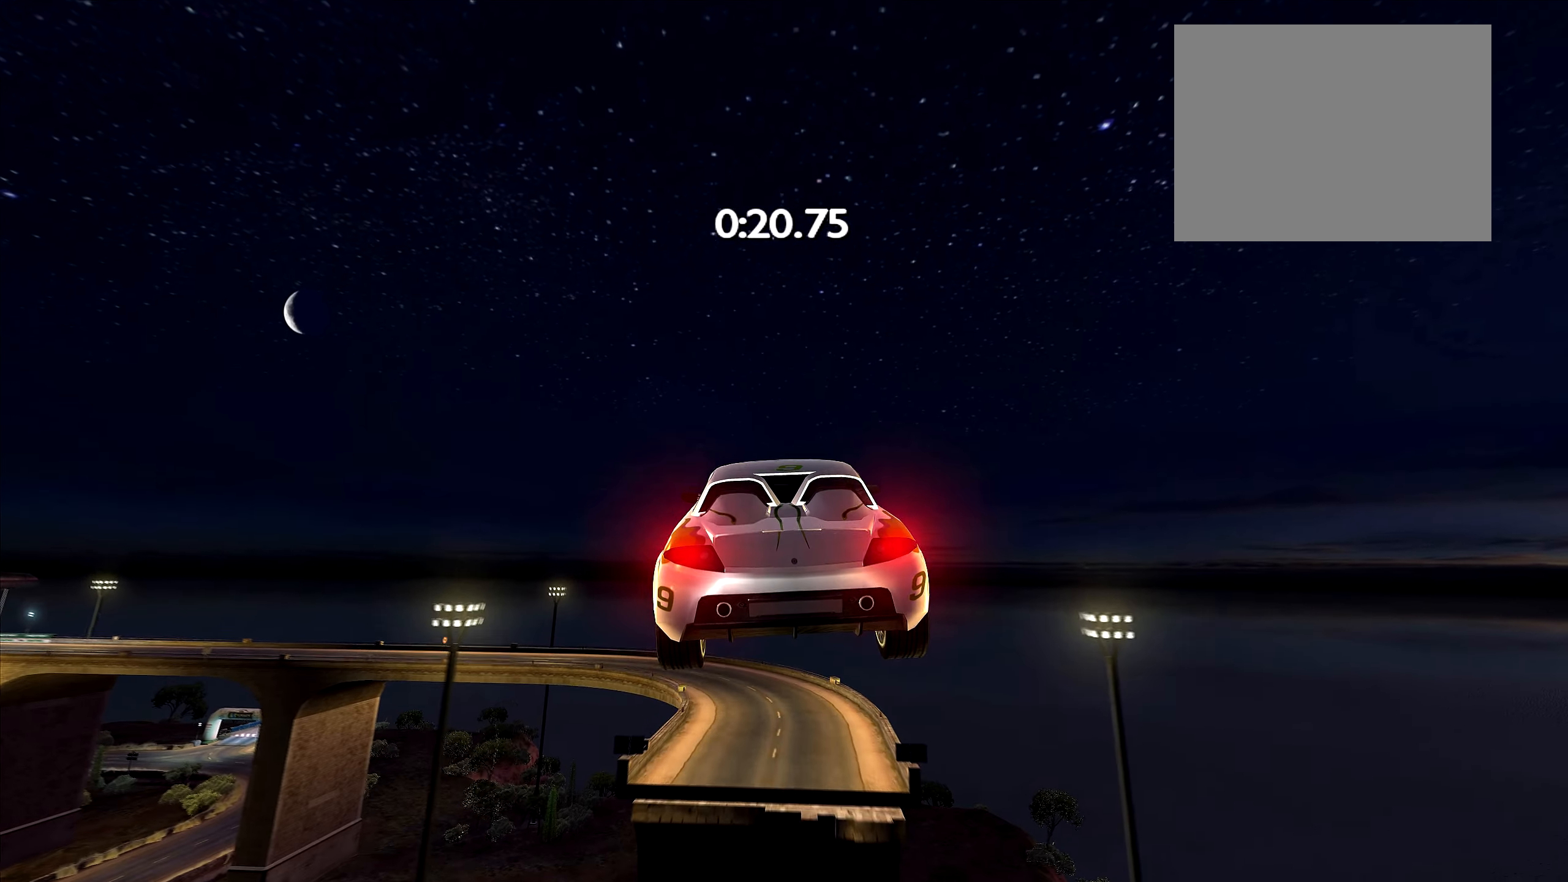
{"keys": ["down"], "events": []}
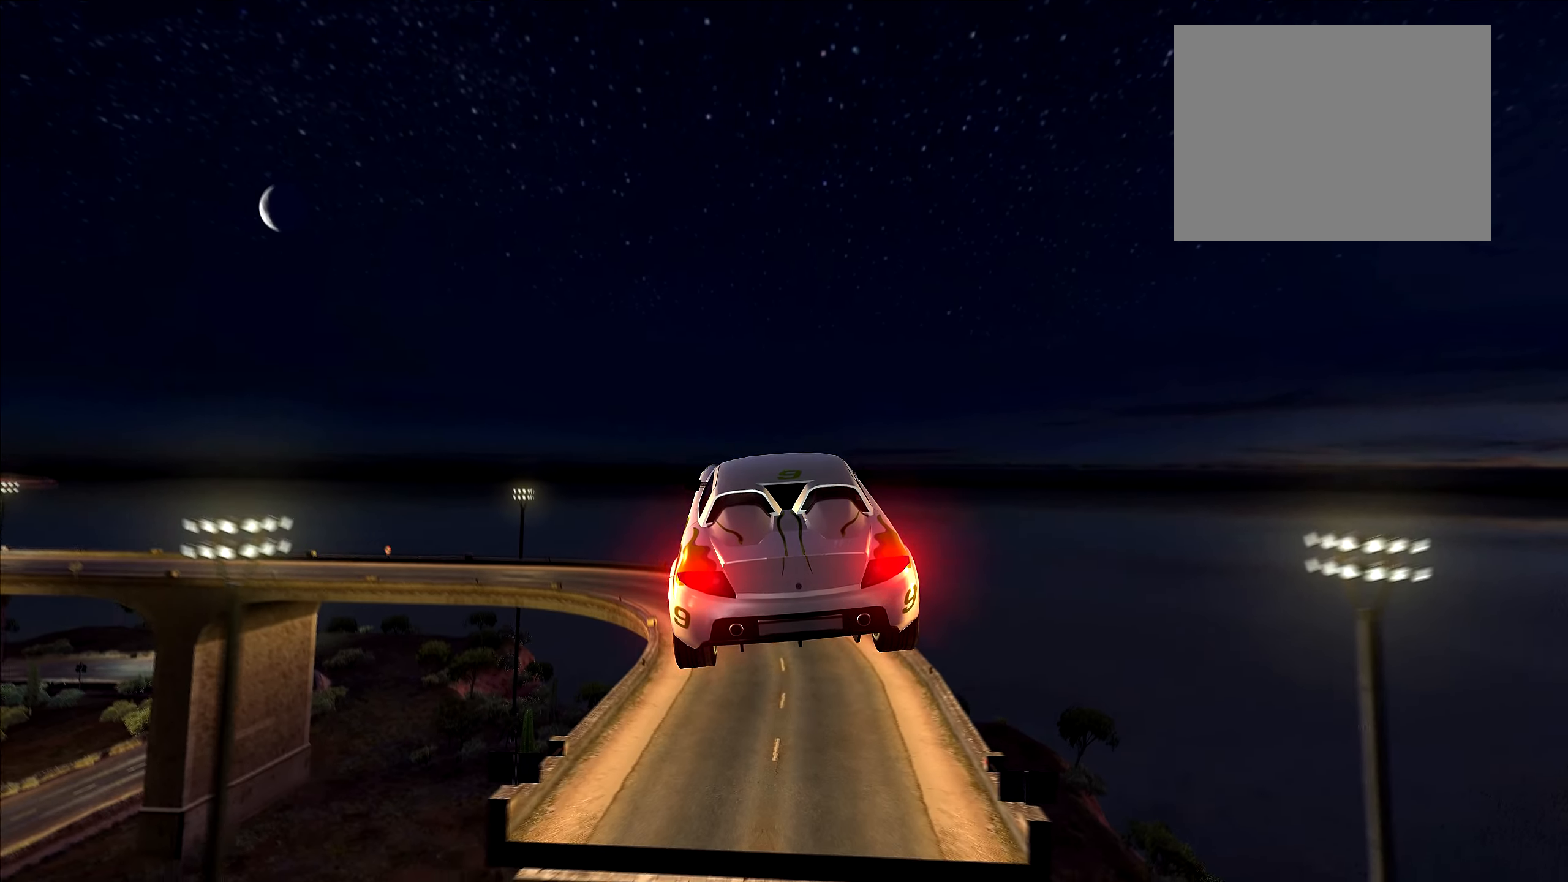
{"keys": [], "events": [[384, "down", "up"]]}
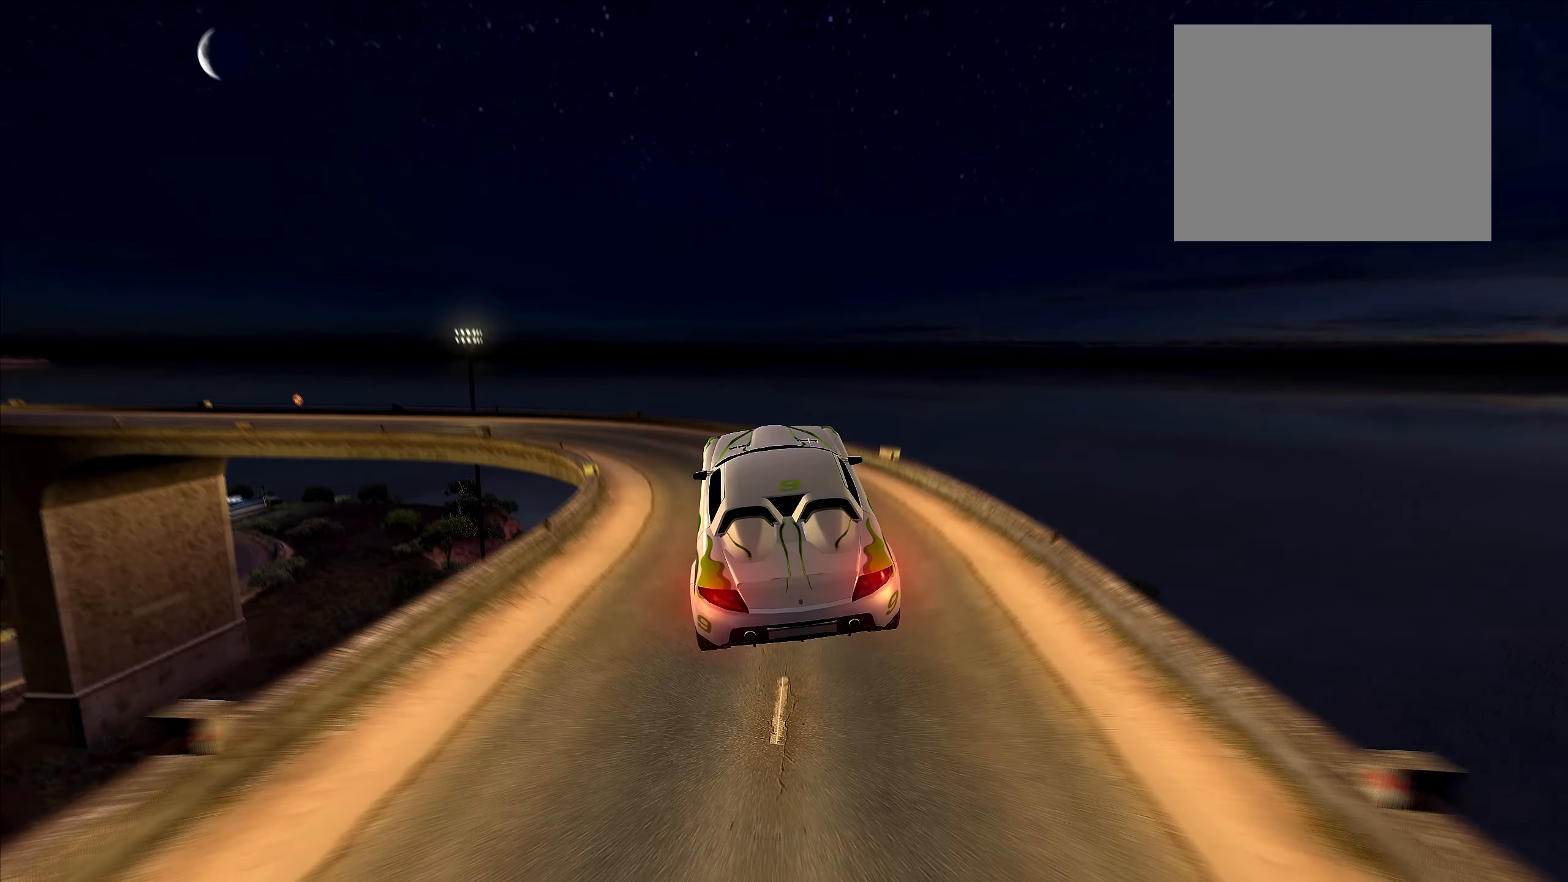
{"keys": ["left", "up"], "events": [[267, "left", "down"], [334, "left", "up"], [434, "left", "down"], [434, "up", "down"]]}
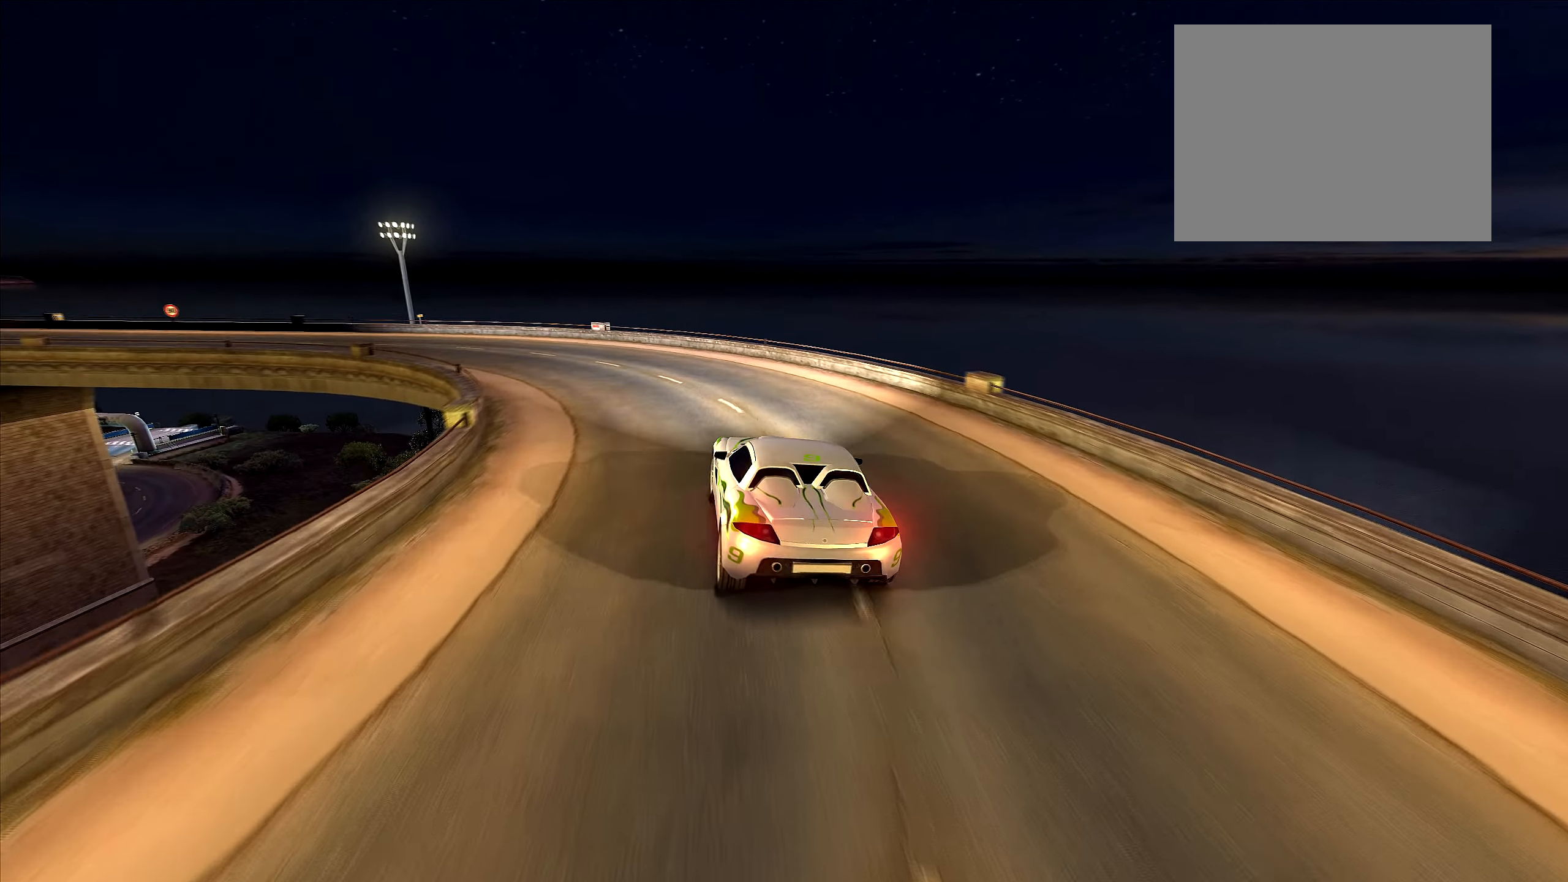
{"keys": ["left", "up"], "events": [[100, "left", "up"], [184, "left", "down"]]}